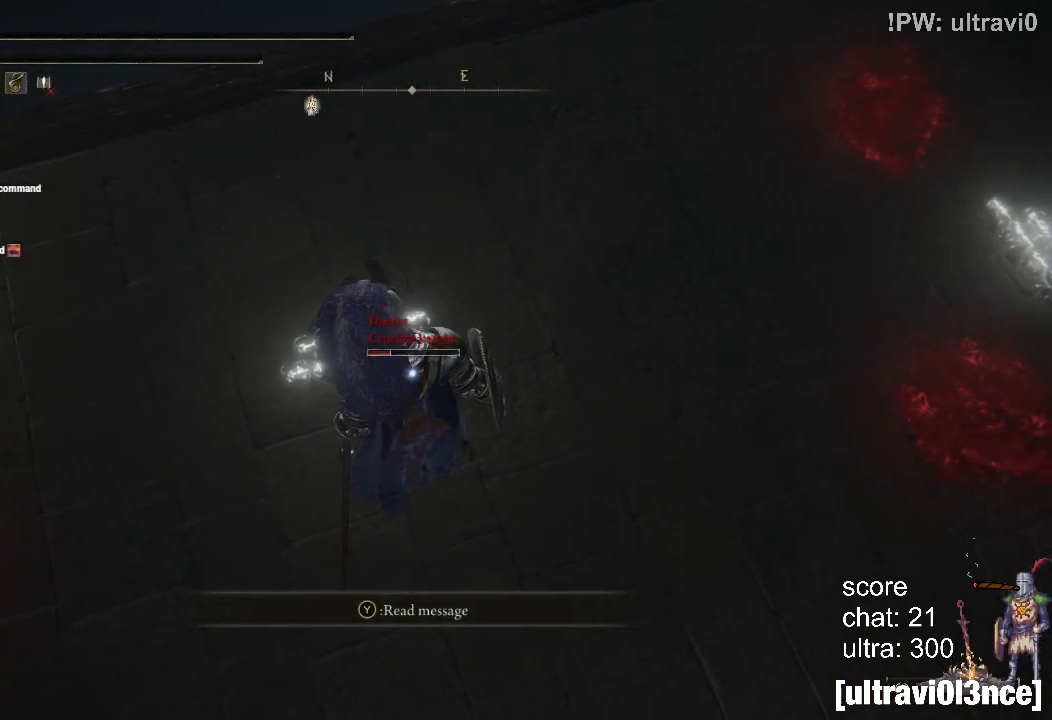
Gameplay with a controller (PlayStation layout); each line is a JSON object with the inputs held at the frame after it. "events" lists button and stick changes between this image and that frame as [ms after this image, input, new state], when the widget could be followed in between.
{"buttons": [], "left_stick": "center", "right_stick": "center", "events": [[350, "R3", "down"], [467, "R3", "up"]]}
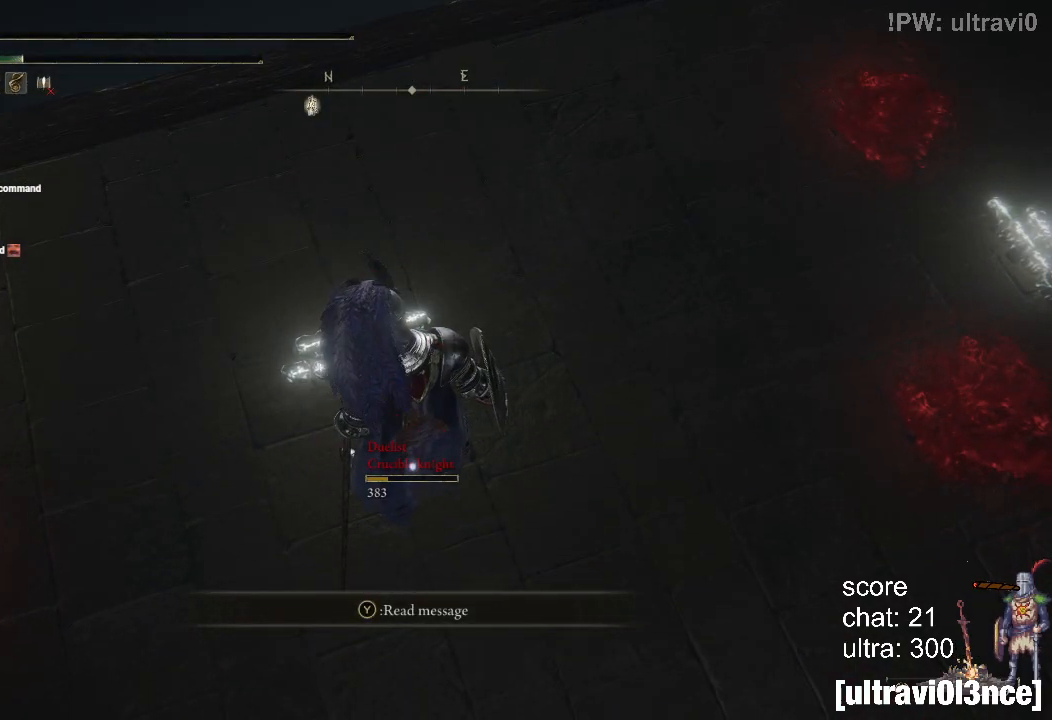
{"buttons": [], "left_stick": "center", "right_stick": "up-right", "events": [[150, "right_stick", "up-right"]]}
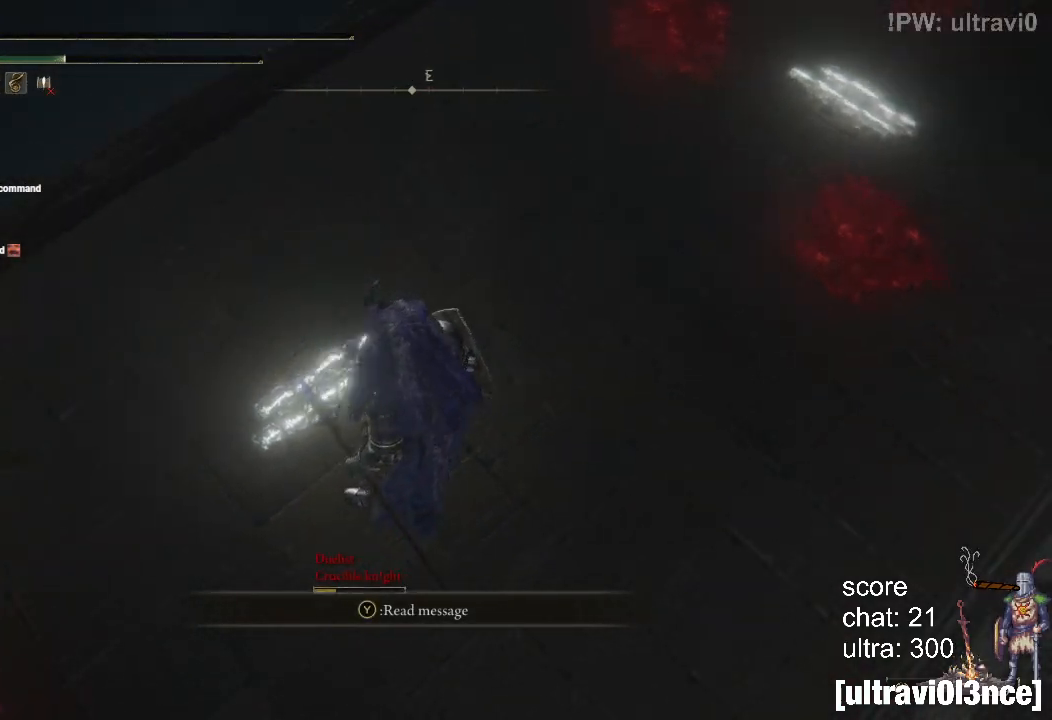
{"buttons": [], "left_stick": "center", "right_stick": "up-right", "events": []}
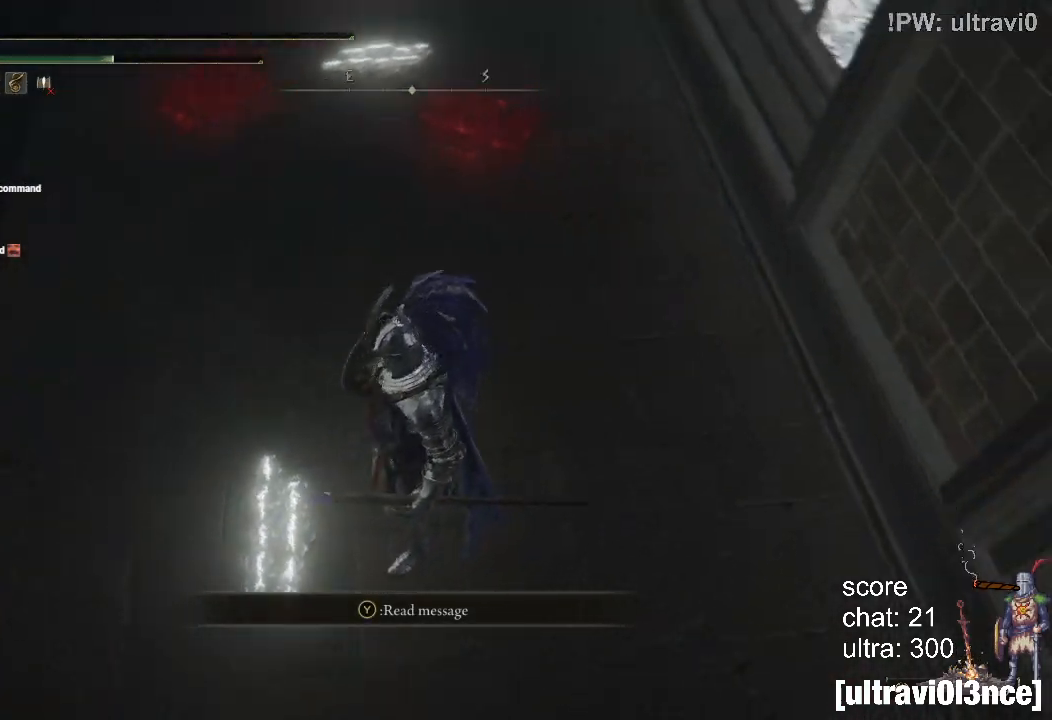
{"buttons": [], "left_stick": "center", "right_stick": "up-right", "events": []}
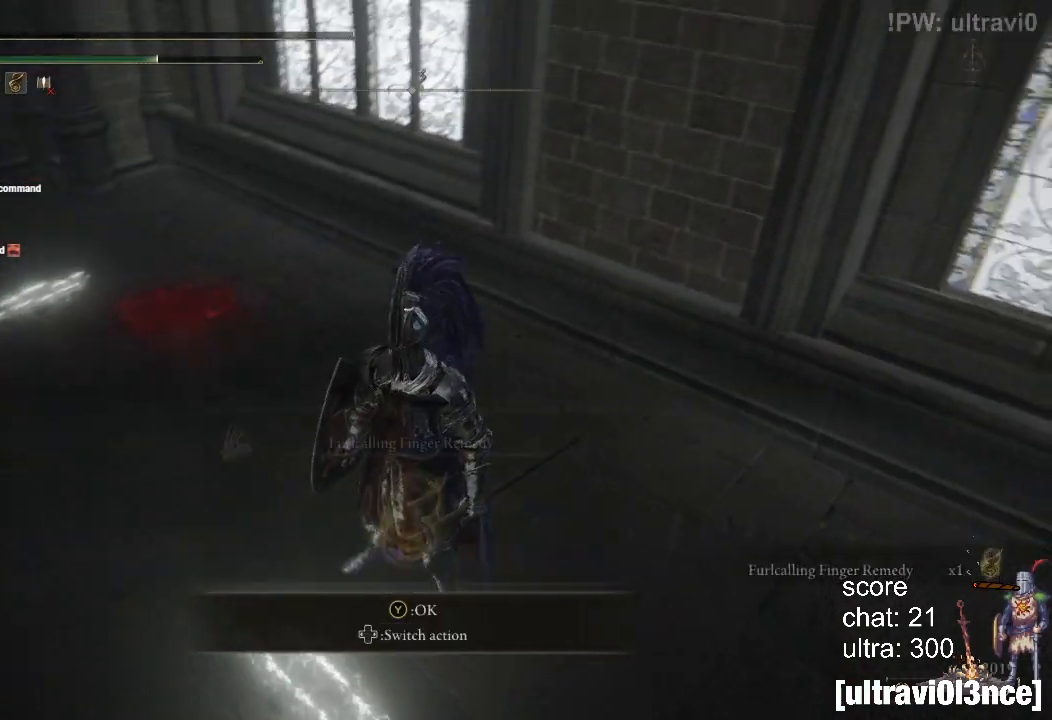
{"buttons": [], "left_stick": "center", "right_stick": "right", "events": [[483, "right_stick", "right"]]}
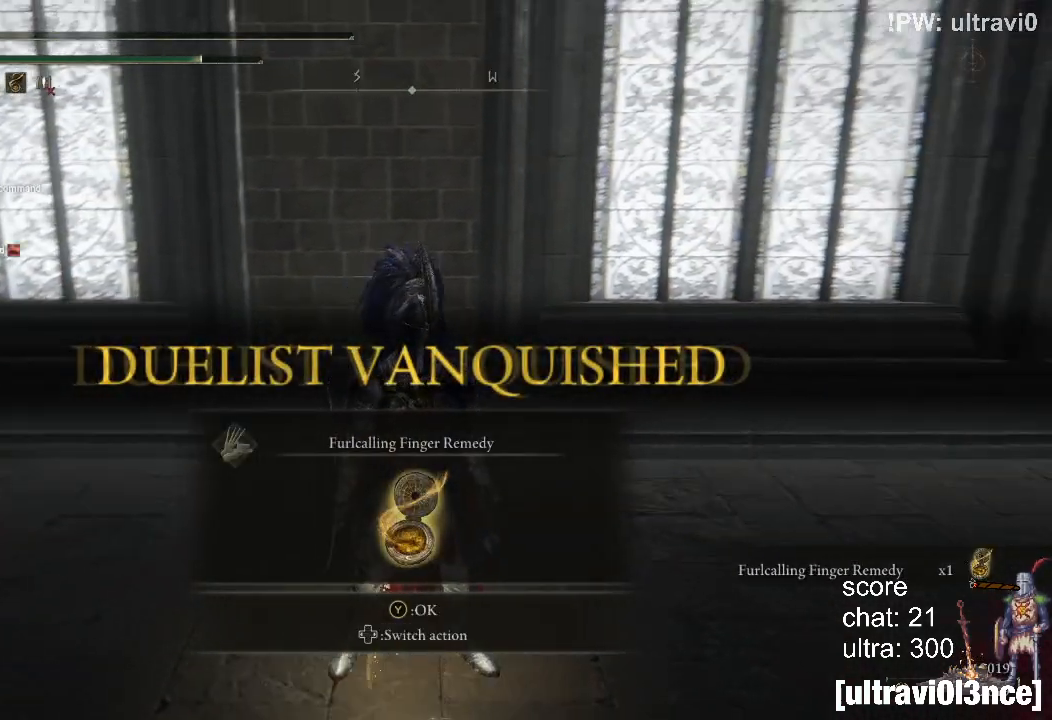
{"buttons": [], "left_stick": "center", "right_stick": "right", "events": []}
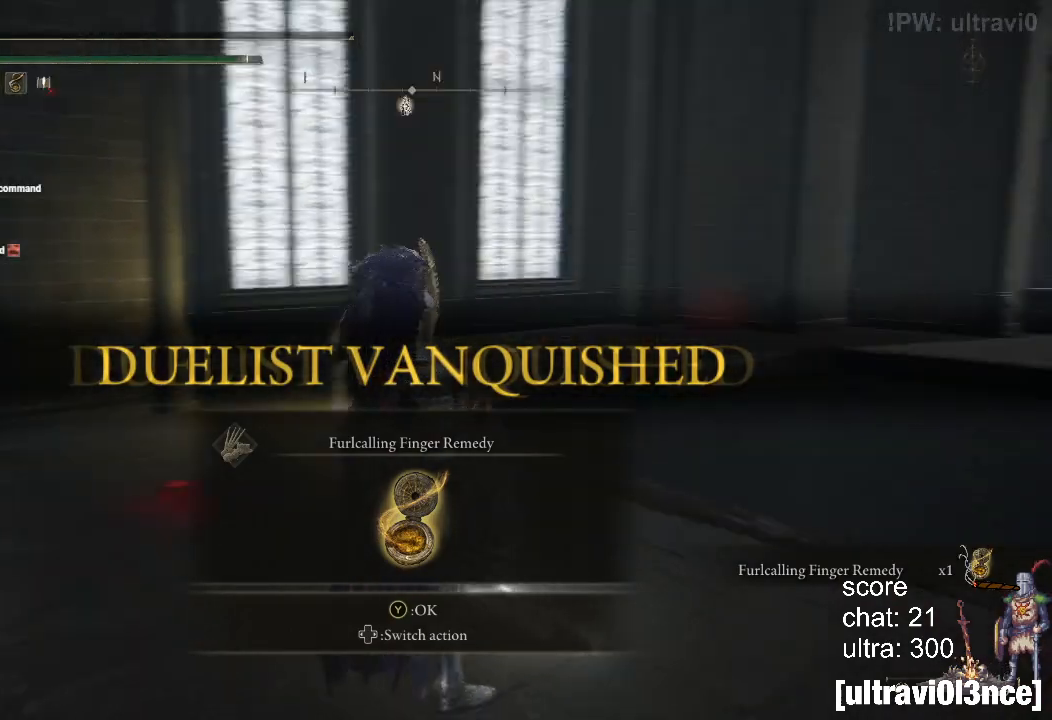
{"buttons": [], "left_stick": "center", "right_stick": "center", "events": [[83, "right_stick", "center"], [200, "TRIANGLE", "down"], [267, "TRIANGLE", "up"]]}
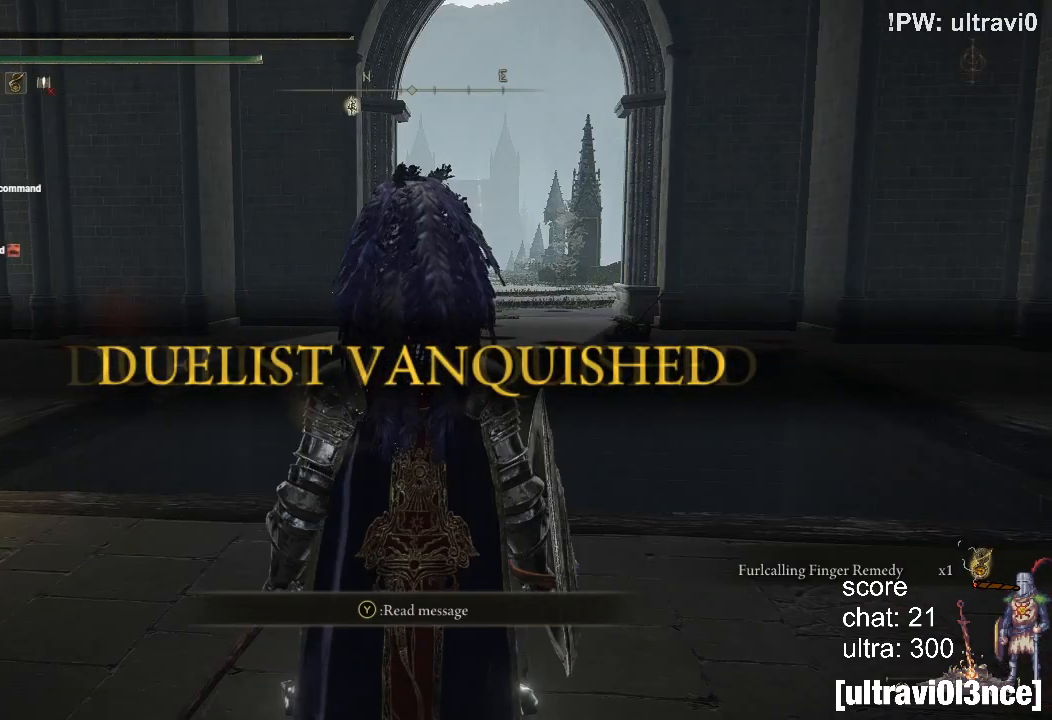
{"buttons": [], "left_stick": "center", "right_stick": "center", "events": [[200, "right_stick", "left"], [367, "right_stick", "center"]]}
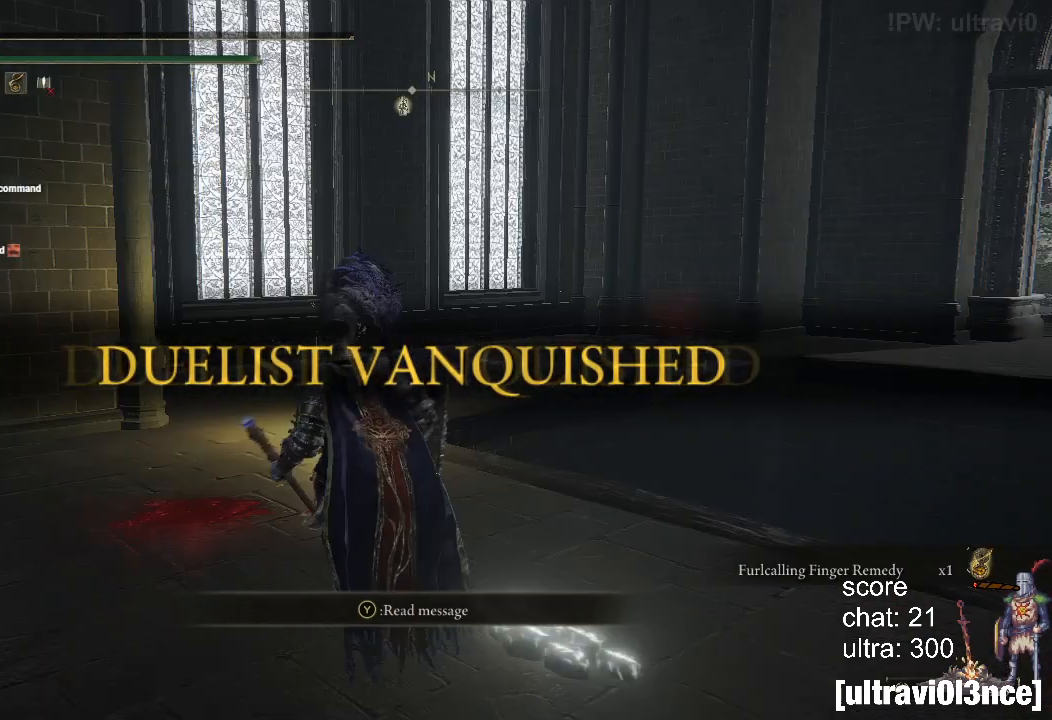
{"buttons": ["CIRCLE"], "left_stick": "center", "right_stick": "center", "events": [[50, "CIRCLE", "down"]]}
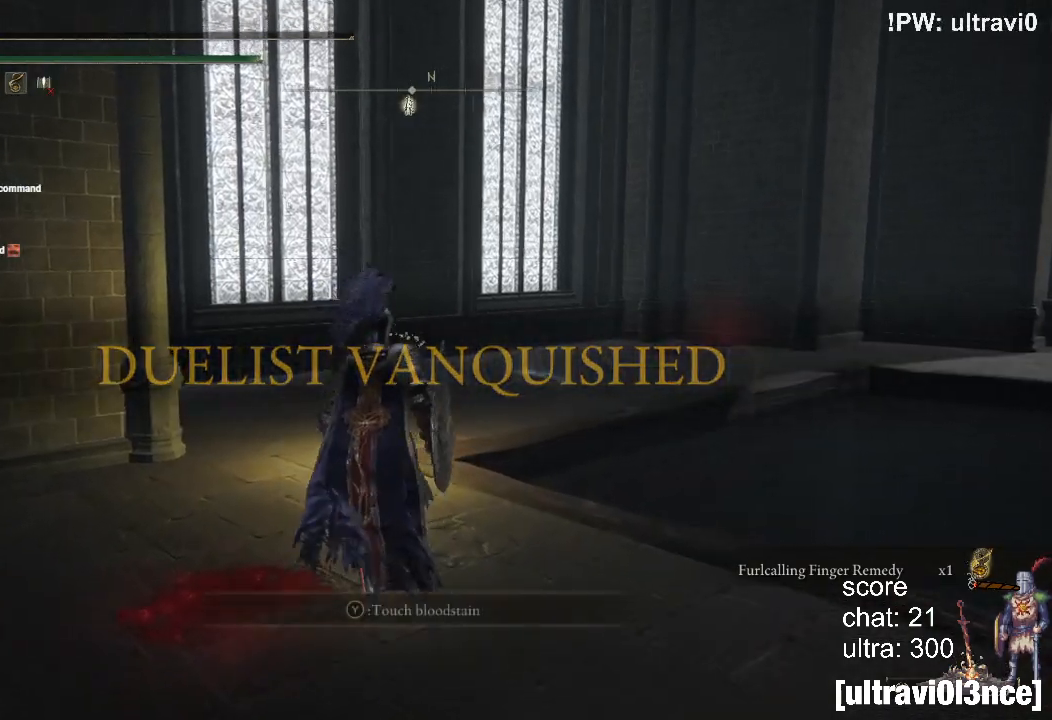
{"buttons": ["CIRCLE"], "left_stick": "center", "right_stick": "center", "events": [[317, "TRIANGLE", "down"], [433, "TRIANGLE", "up"]]}
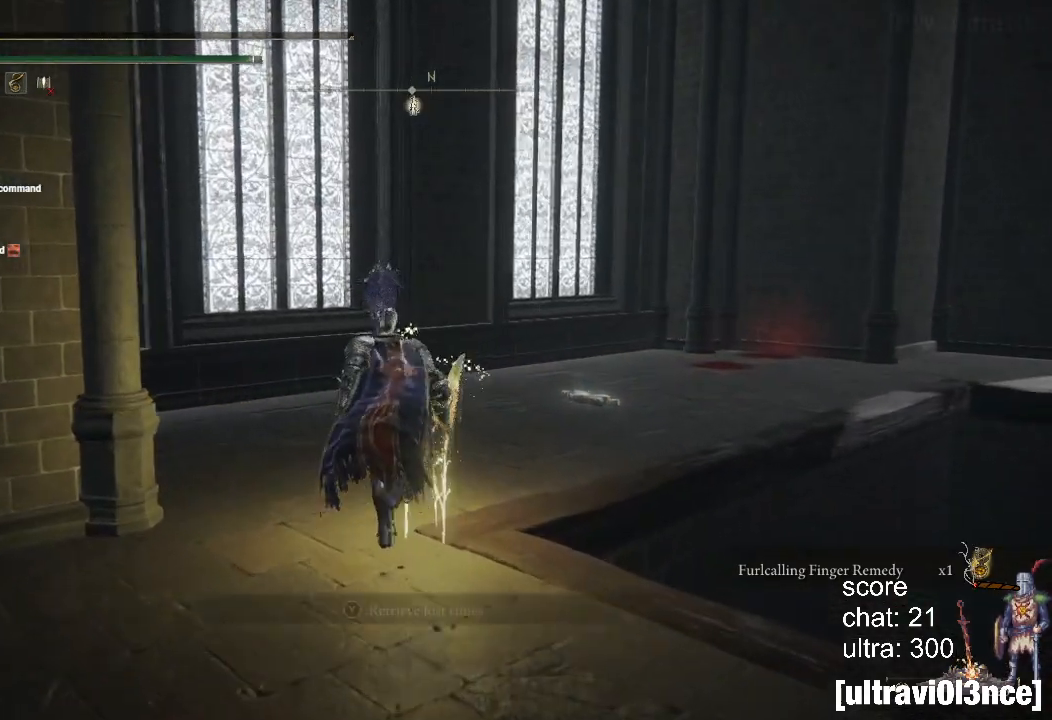
{"buttons": ["CIRCLE"], "left_stick": "center", "right_stick": "center", "events": []}
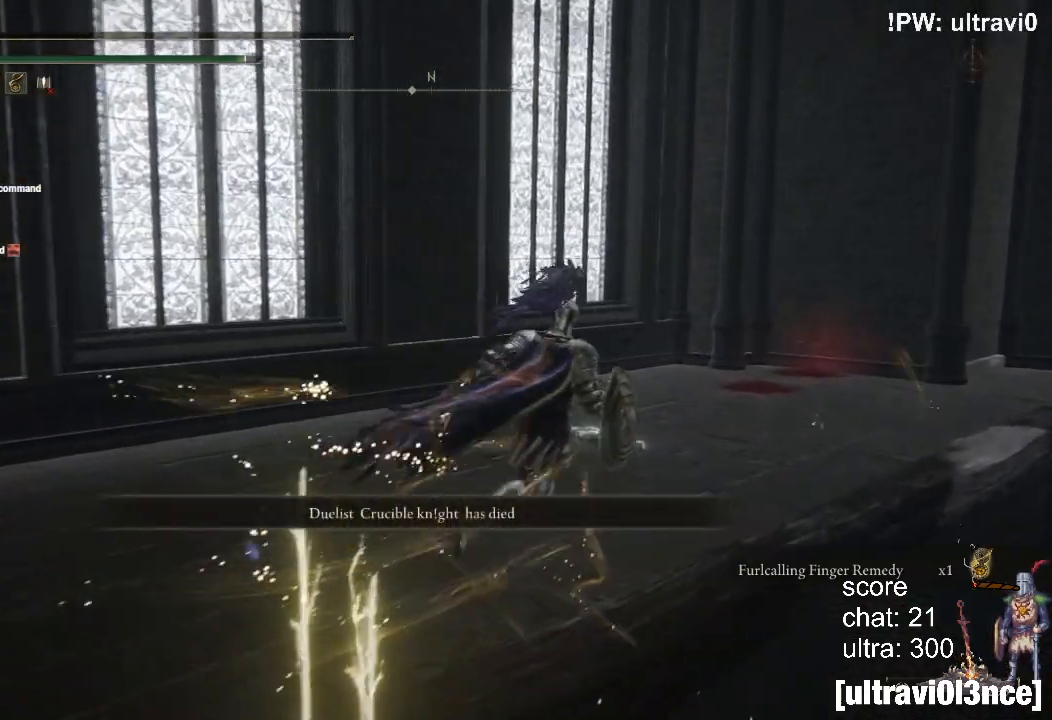
{"buttons": ["CIRCLE"], "left_stick": "center", "right_stick": "center", "events": []}
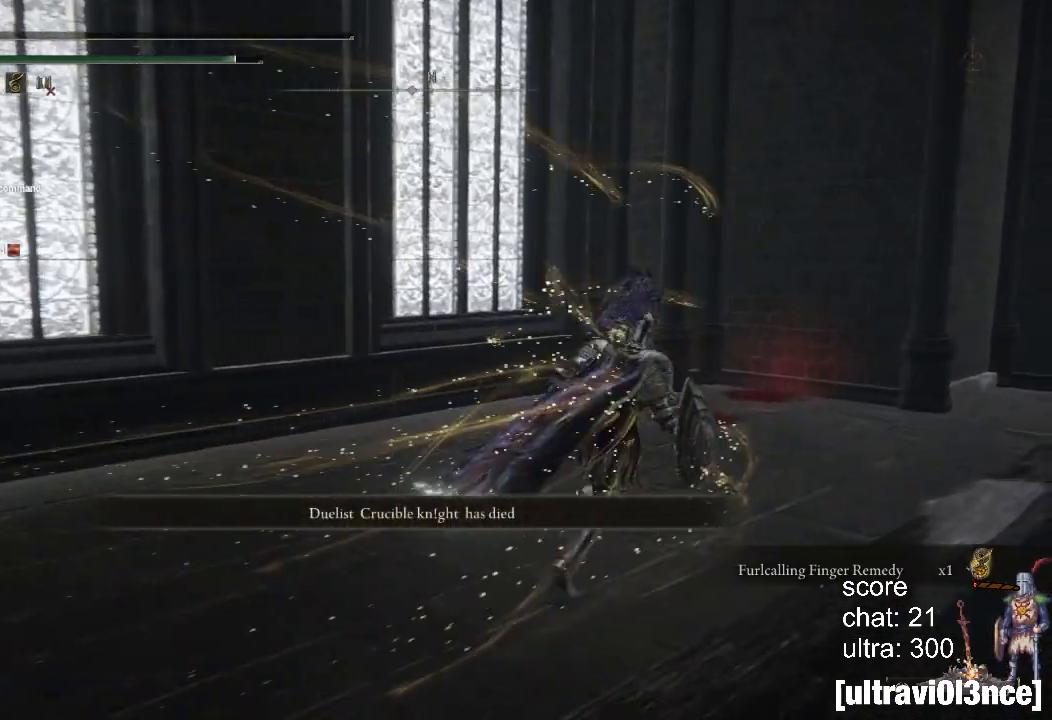
{"buttons": ["CIRCLE"], "left_stick": "center", "right_stick": "center", "events": []}
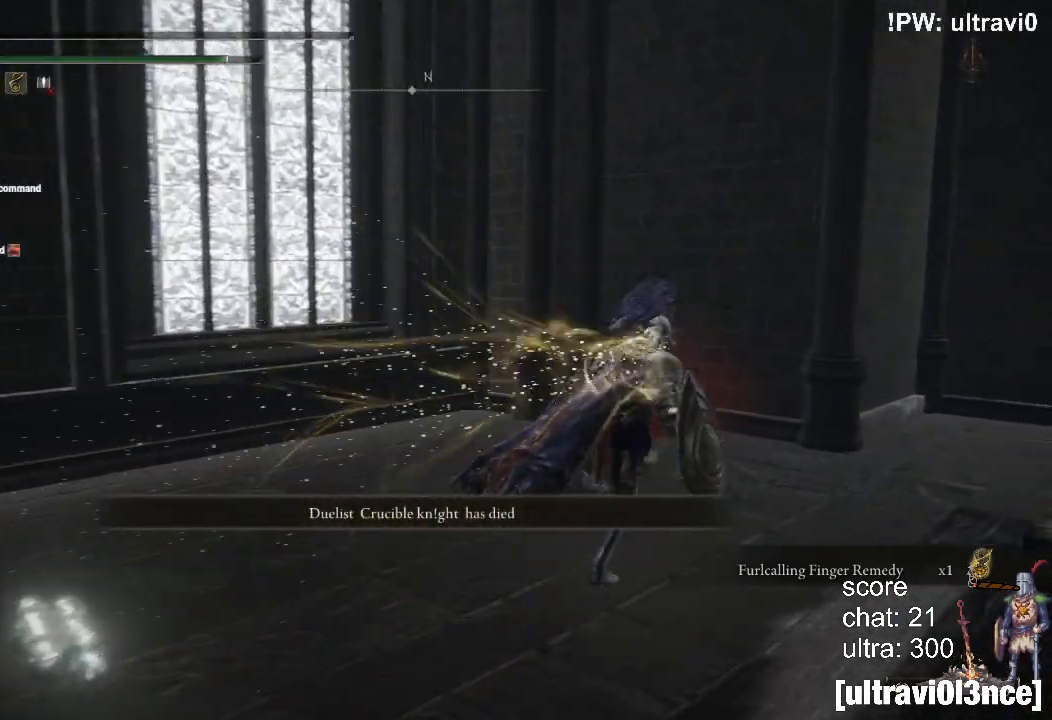
{"buttons": ["CIRCLE"], "left_stick": "center", "right_stick": "center", "events": []}
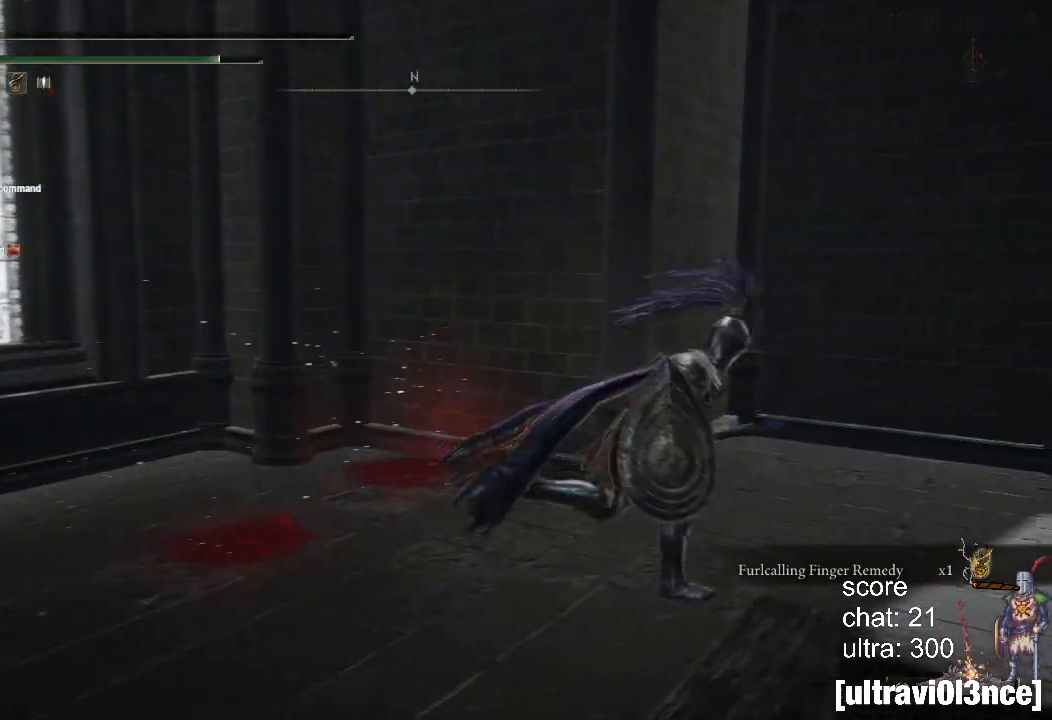
{"buttons": ["CIRCLE"], "left_stick": "center", "right_stick": "center", "events": []}
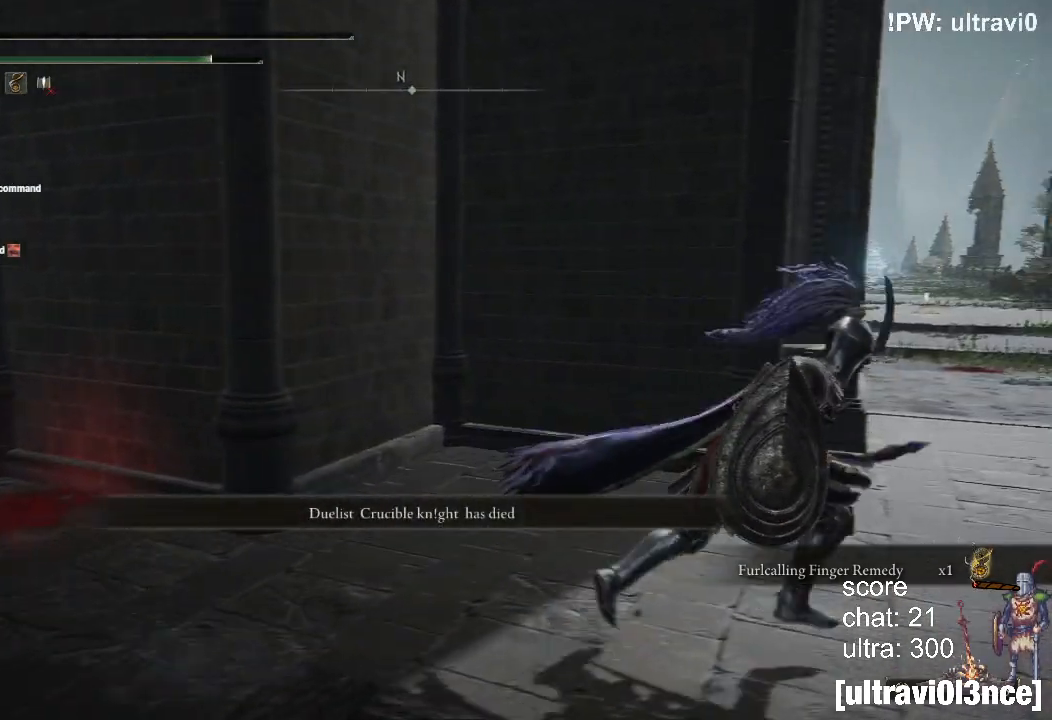
{"buttons": ["CIRCLE"], "left_stick": "center", "right_stick": "center", "events": []}
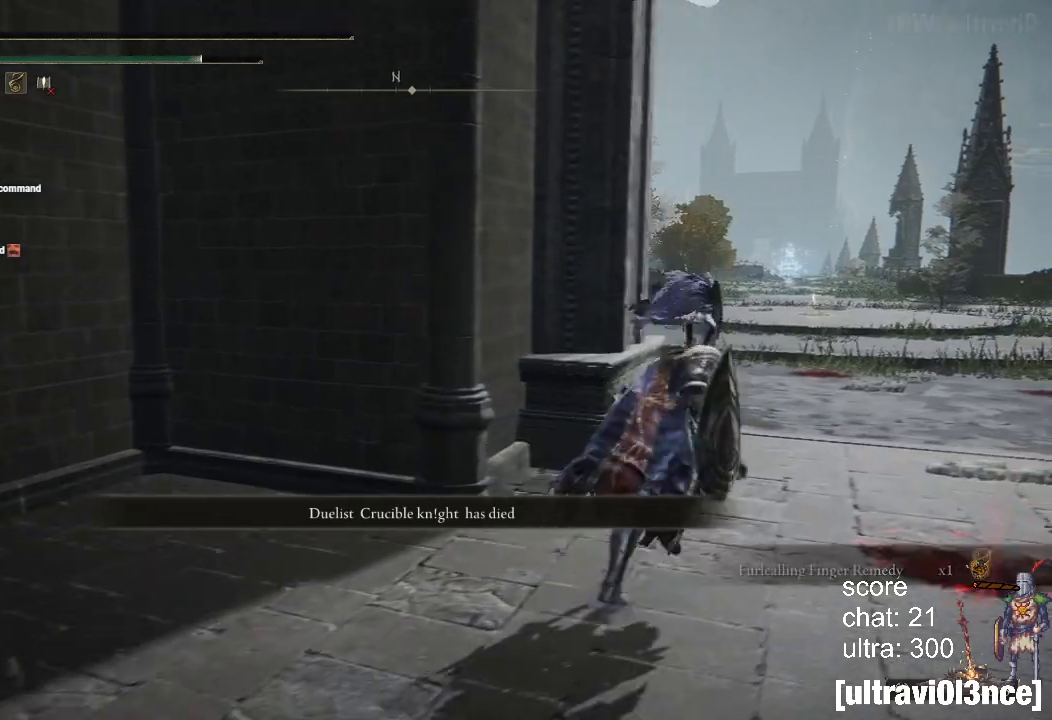
{"buttons": ["CIRCLE"], "left_stick": "center", "right_stick": "center", "events": []}
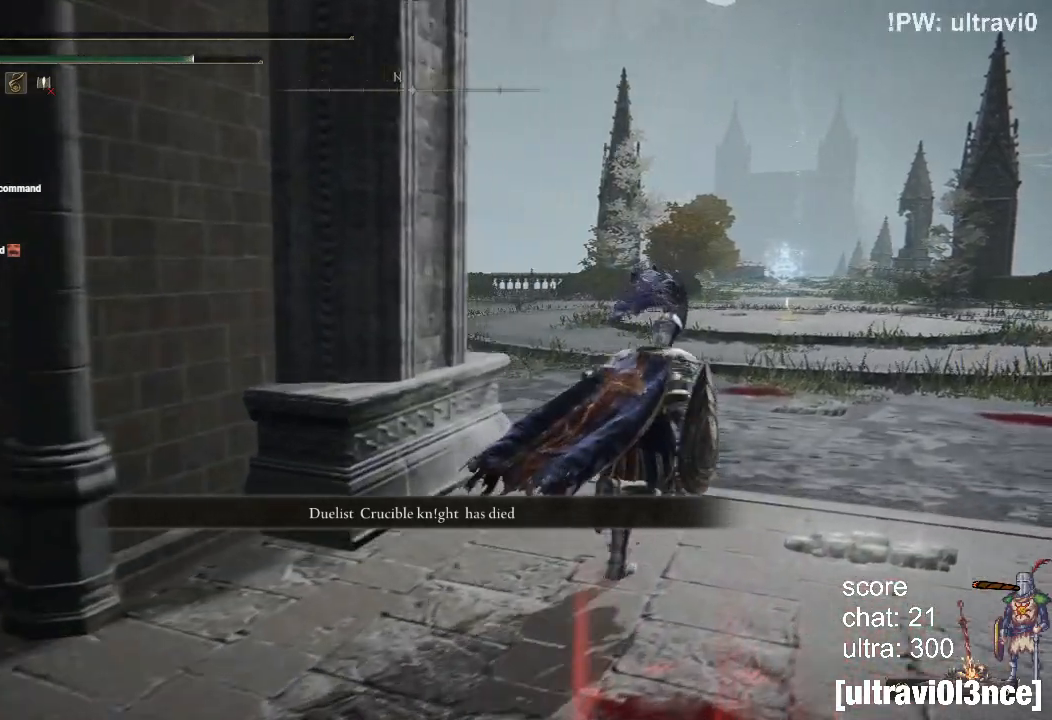
{"buttons": [], "left_stick": "center", "right_stick": "center", "events": [[500, "CIRCLE", "up"]]}
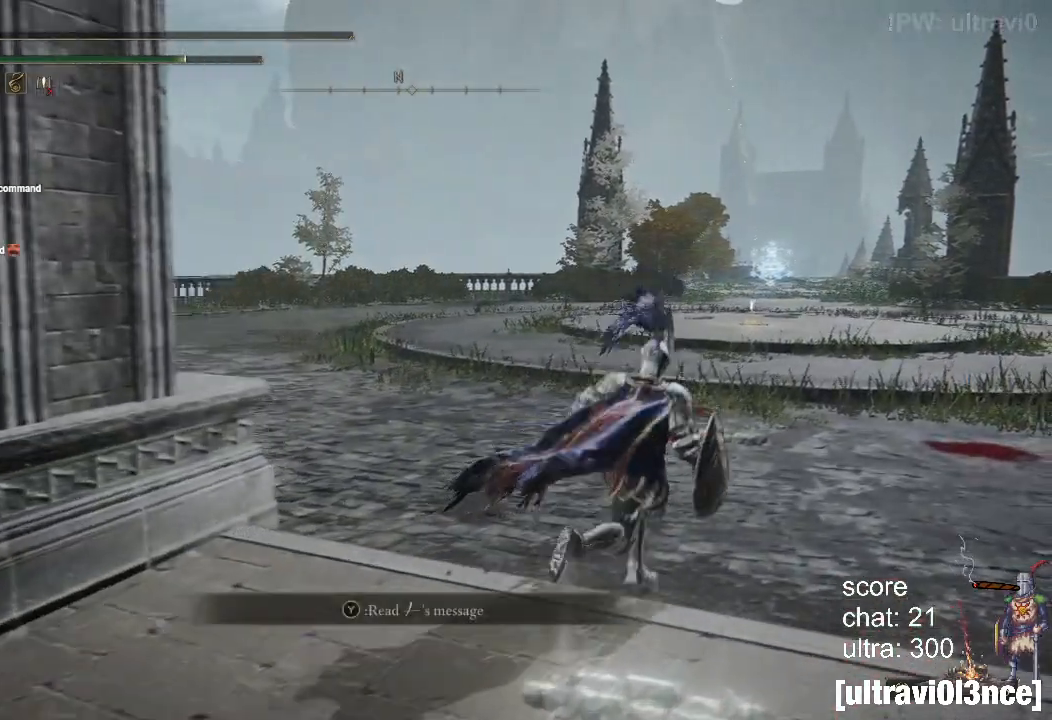
{"buttons": [], "left_stick": "center", "right_stick": "right", "events": [[483, "right_stick", "right"]]}
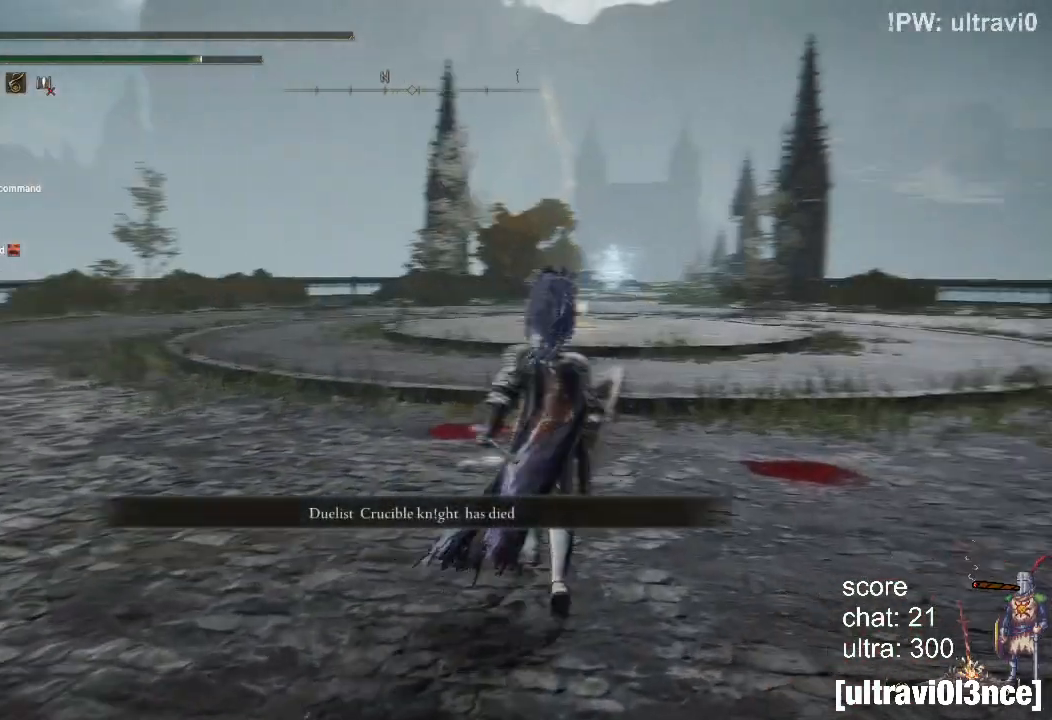
{"buttons": [], "left_stick": "center", "right_stick": "center", "events": [[100, "right_stick", "center"], [283, "right_stick", "left"], [383, "right_stick", "center"]]}
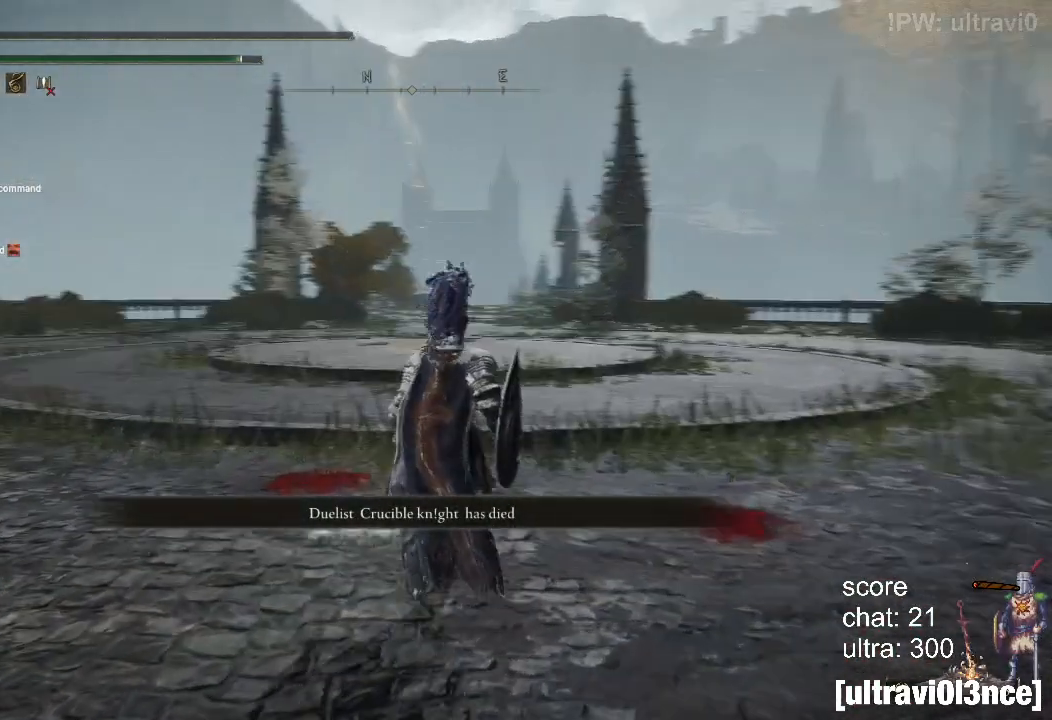
{"buttons": [], "left_stick": "center", "right_stick": "center", "events": [[50, "right_stick", "left"], [117, "right_stick", "center"], [317, "right_stick", "right"], [450, "right_stick", "center"]]}
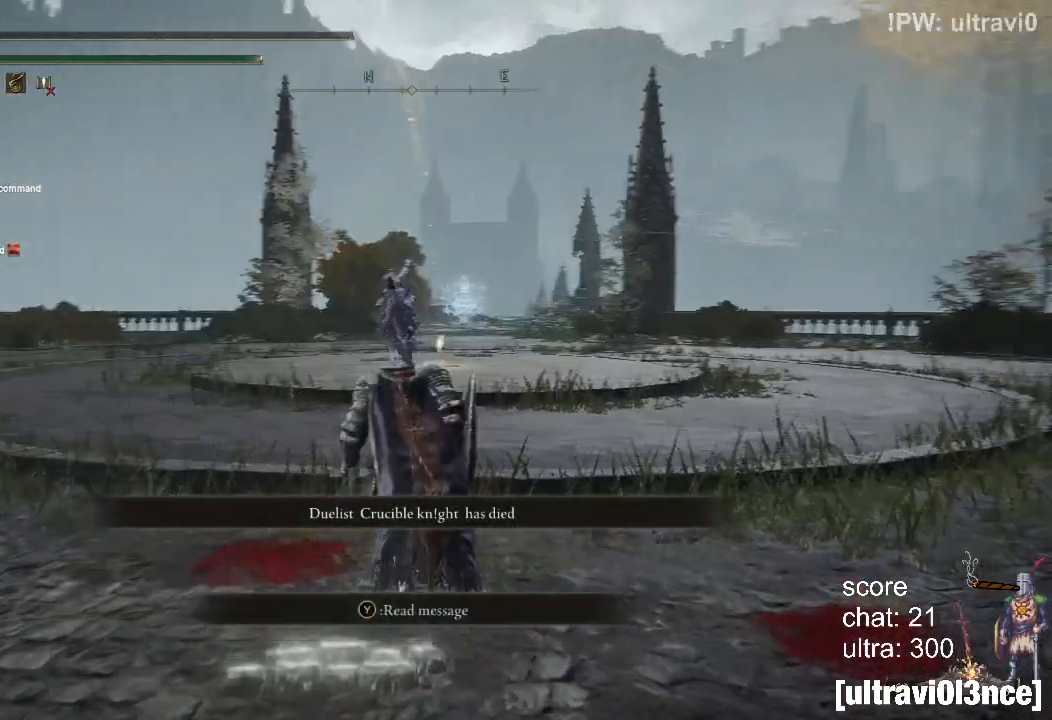
{"buttons": [], "left_stick": "center", "right_stick": "center", "events": [[83, "right_stick", "right"], [150, "right_stick", "center"]]}
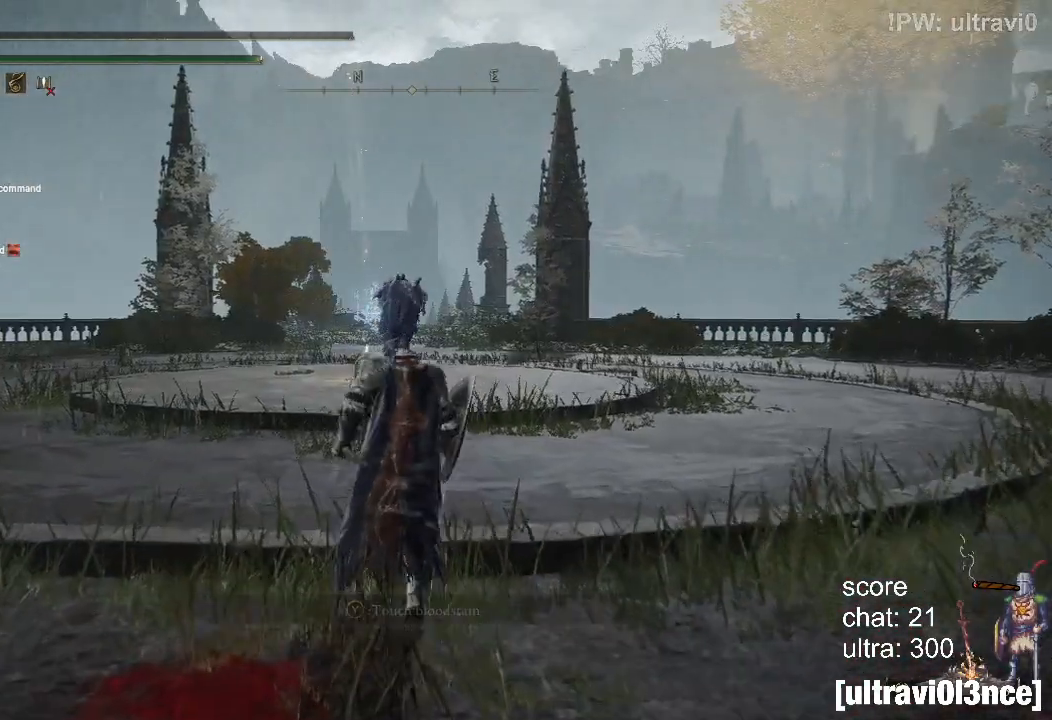
{"buttons": [], "left_stick": "center", "right_stick": "center", "events": []}
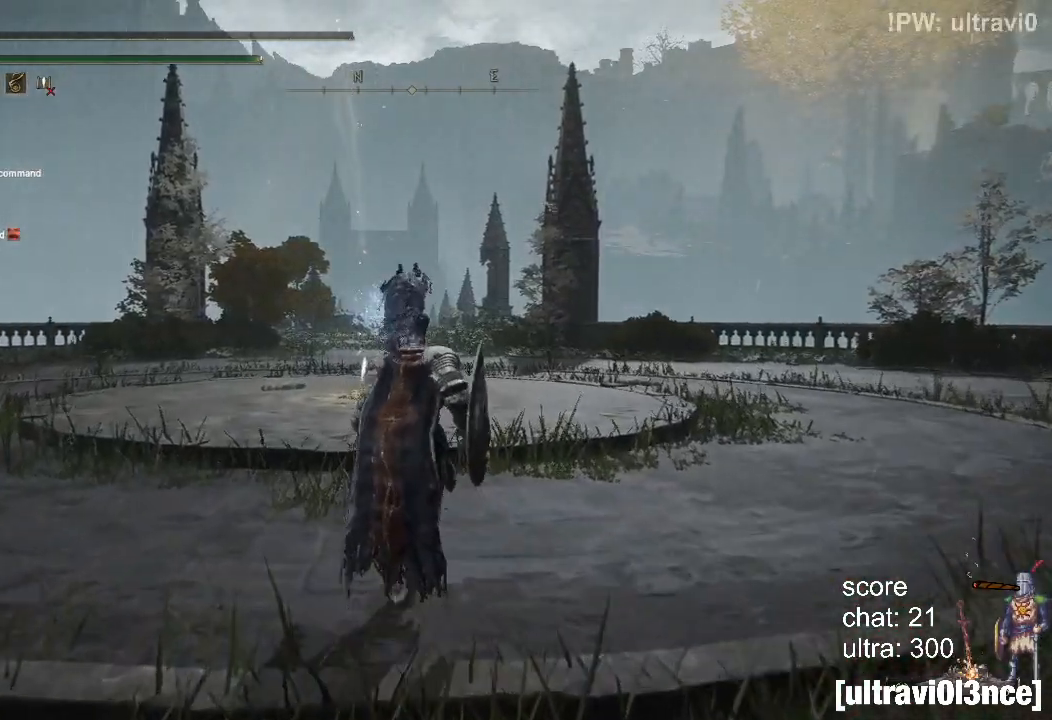
{"buttons": [], "left_stick": "center", "right_stick": "center", "events": []}
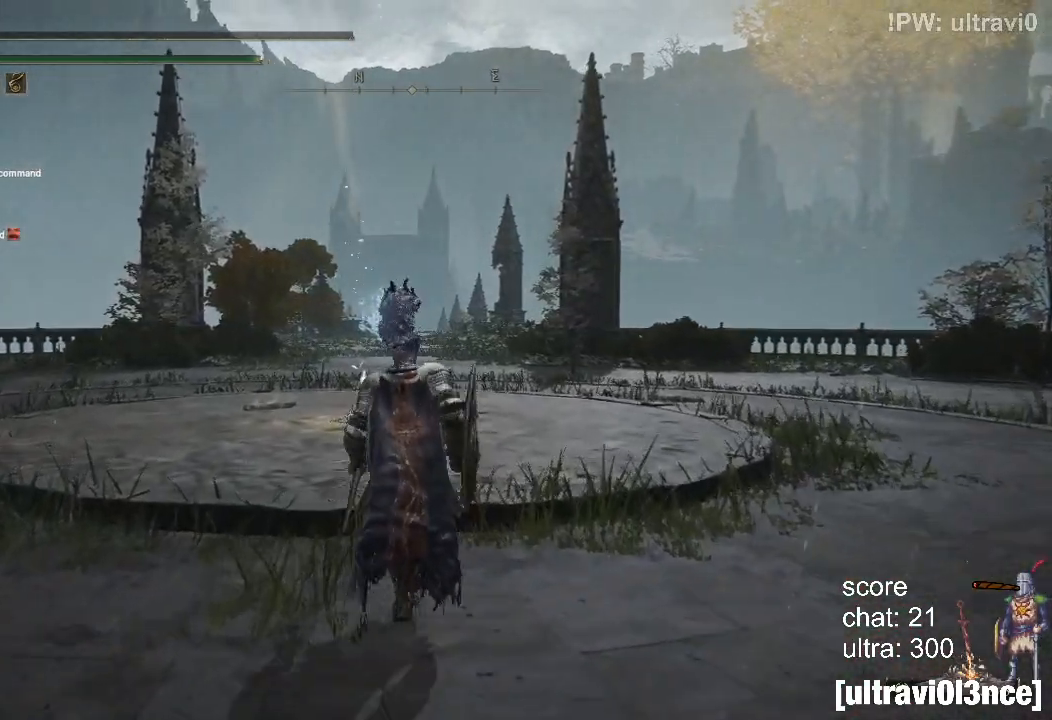
{"buttons": [], "left_stick": "center", "right_stick": "center", "events": []}
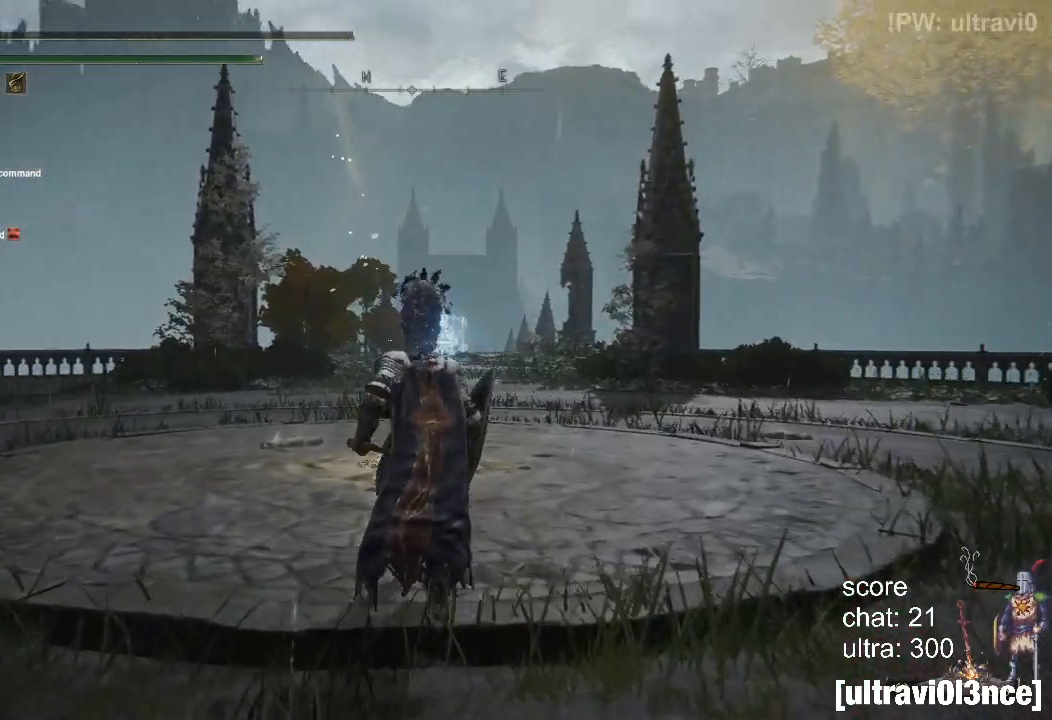
{"buttons": [], "left_stick": "center", "right_stick": "center", "events": [[17, "right_stick", "left"], [133, "right_stick", "center"]]}
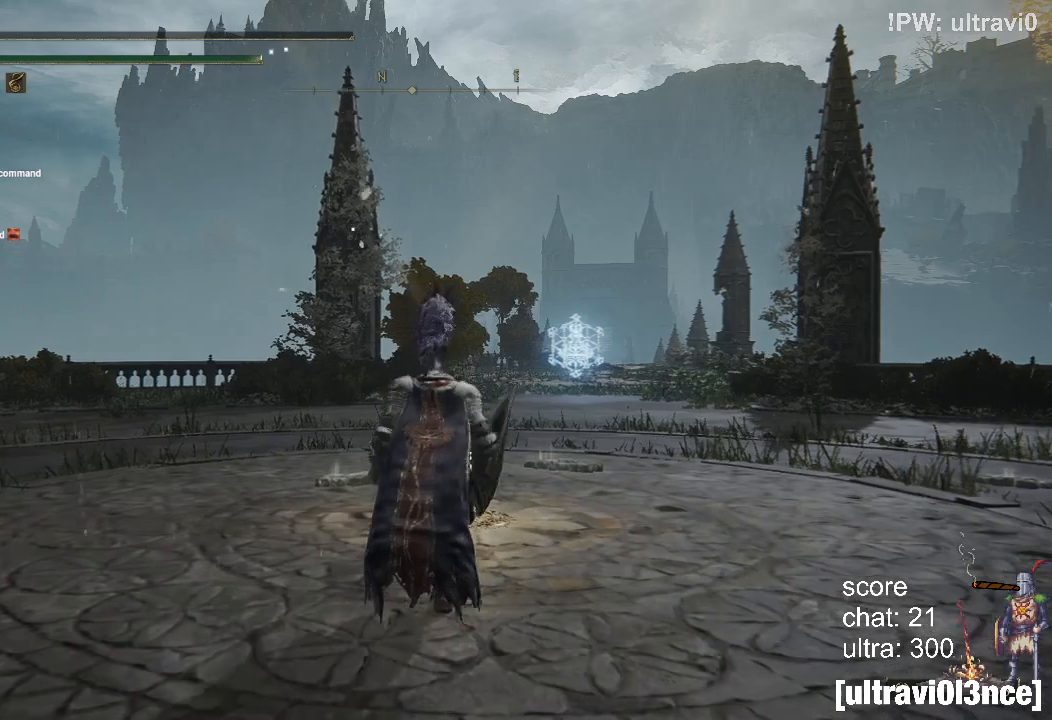
{"buttons": [], "left_stick": "center", "right_stick": "center", "events": []}
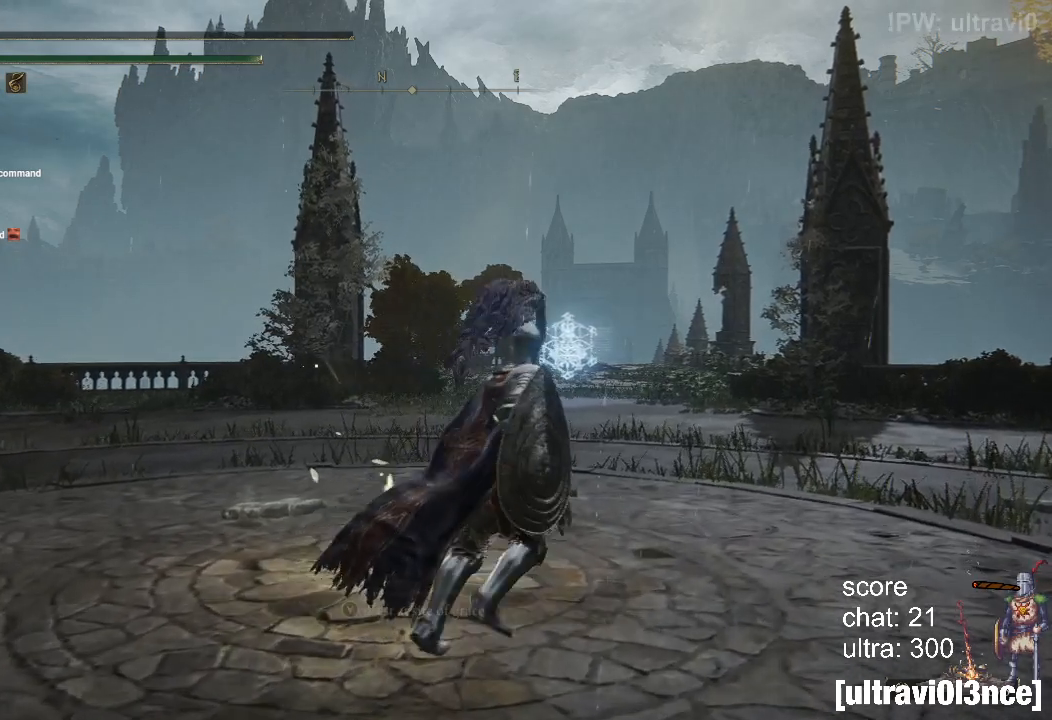
{"buttons": [], "left_stick": "center", "right_stick": "center", "events": []}
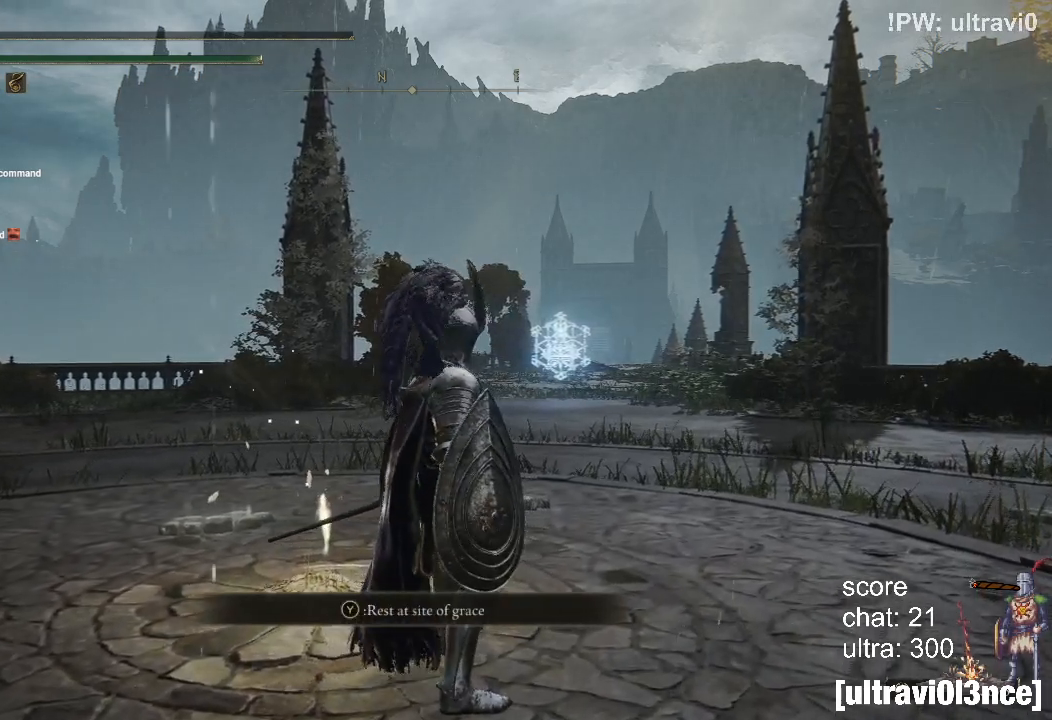
{"buttons": [], "left_stick": "center", "right_stick": "center", "events": [[17, "TRIANGLE", "down"], [133, "TRIANGLE", "up"]]}